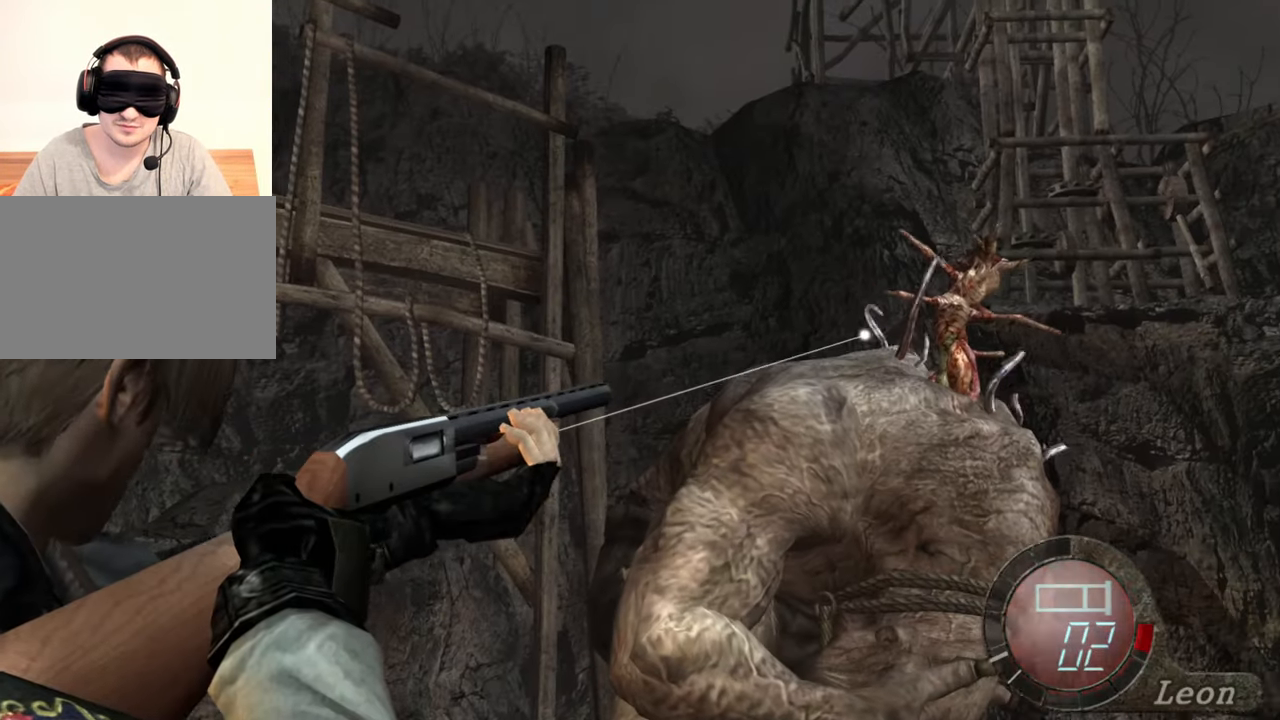
Gameplay with keyboard and mouse; each line is a JSON object with the keys and mouse buttons held at the frame after it. "events" lists presses ("down") and releases ("up") of "1", "2", "3", "4", "5", "a", "alt", "b", "c", "ctrl", "d", "e", "f", "g", "q", "r", "s", "shift", "space", "t", "tab", "tilde", "v", "w", "x", "z", "mouse_left", "mouse_wheel", "mouse_right", "mouse_mb4" and "mouse_mb5" between this image and that frame as [ms after this image, input, new state], when the widget could be followed in between. "mouse_left", "mouse_wheel", "mouse_right", "mouse_mb4", "mouse_mb5" = the "left", "wheel", "right", "mb4", "mb5" buttons of the "mouse" list. No other keys are recorded. "wheel" means that the mouse wheel is clicked or scrolled. Mouse movement is not recorded.
{"keys": [], "mouse": ["right"], "events": []}
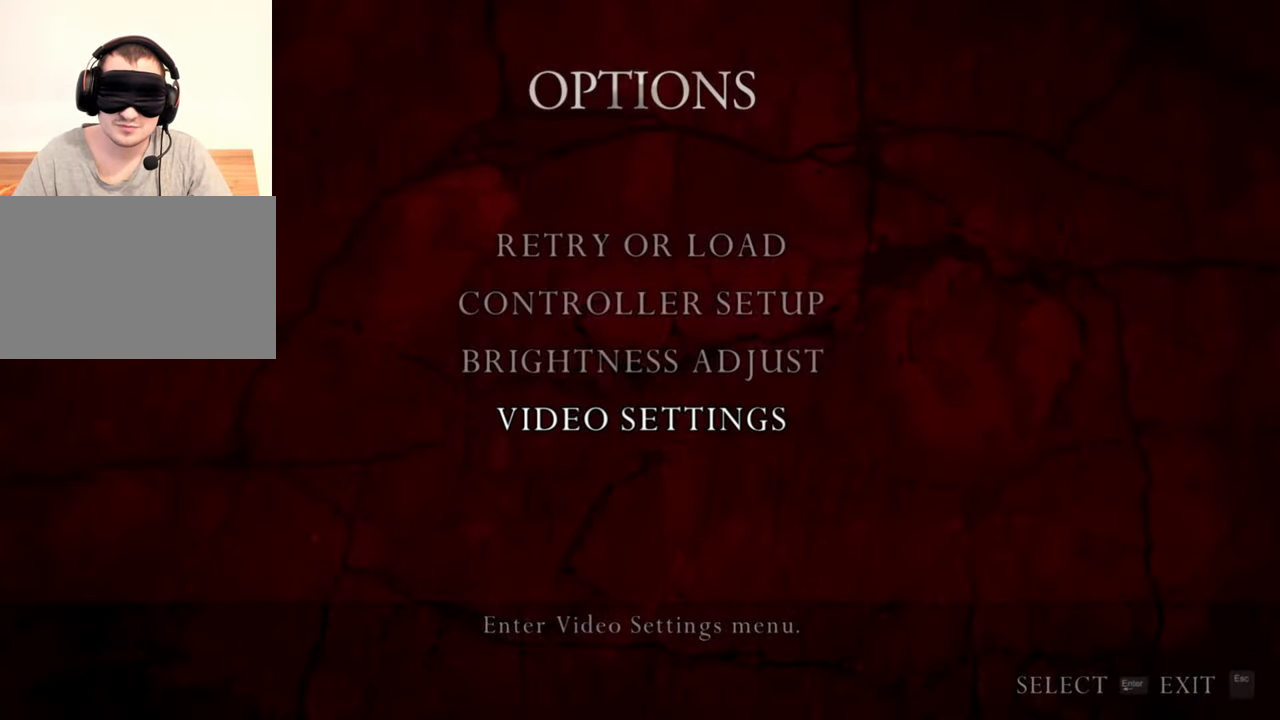
{"keys": [], "mouse": ["right"], "events": []}
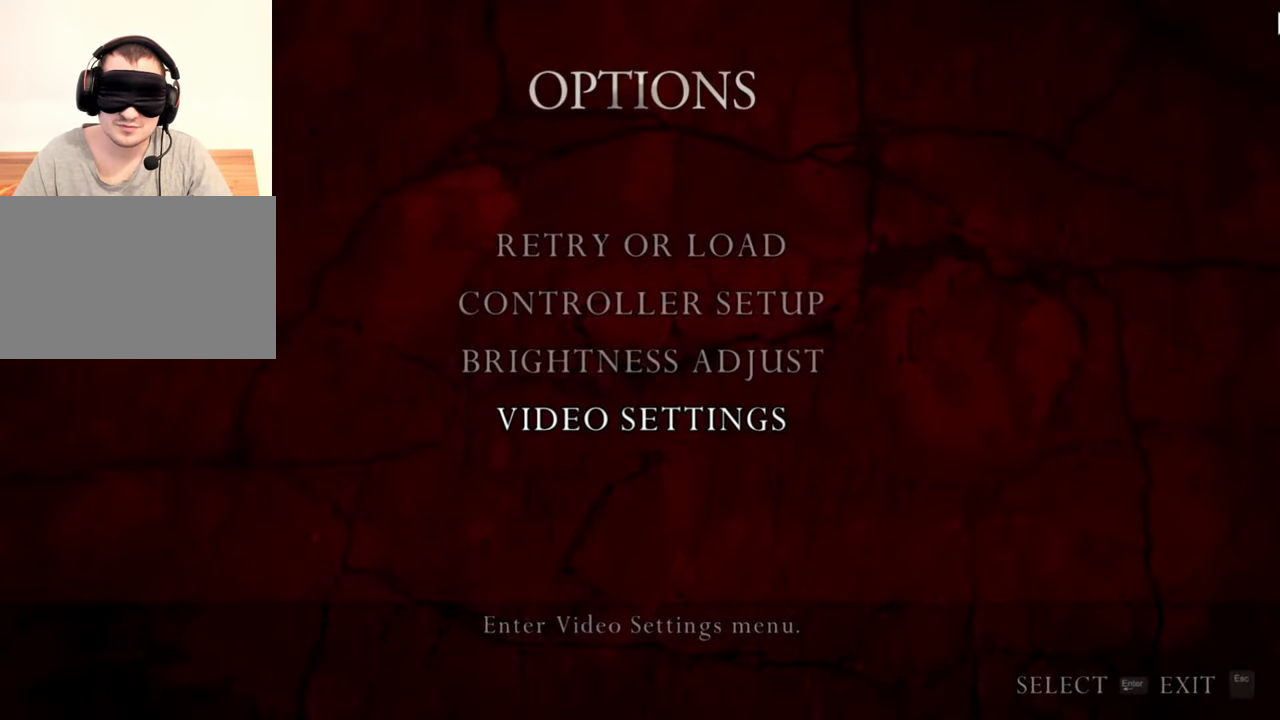
{"keys": [], "mouse": ["right"], "events": []}
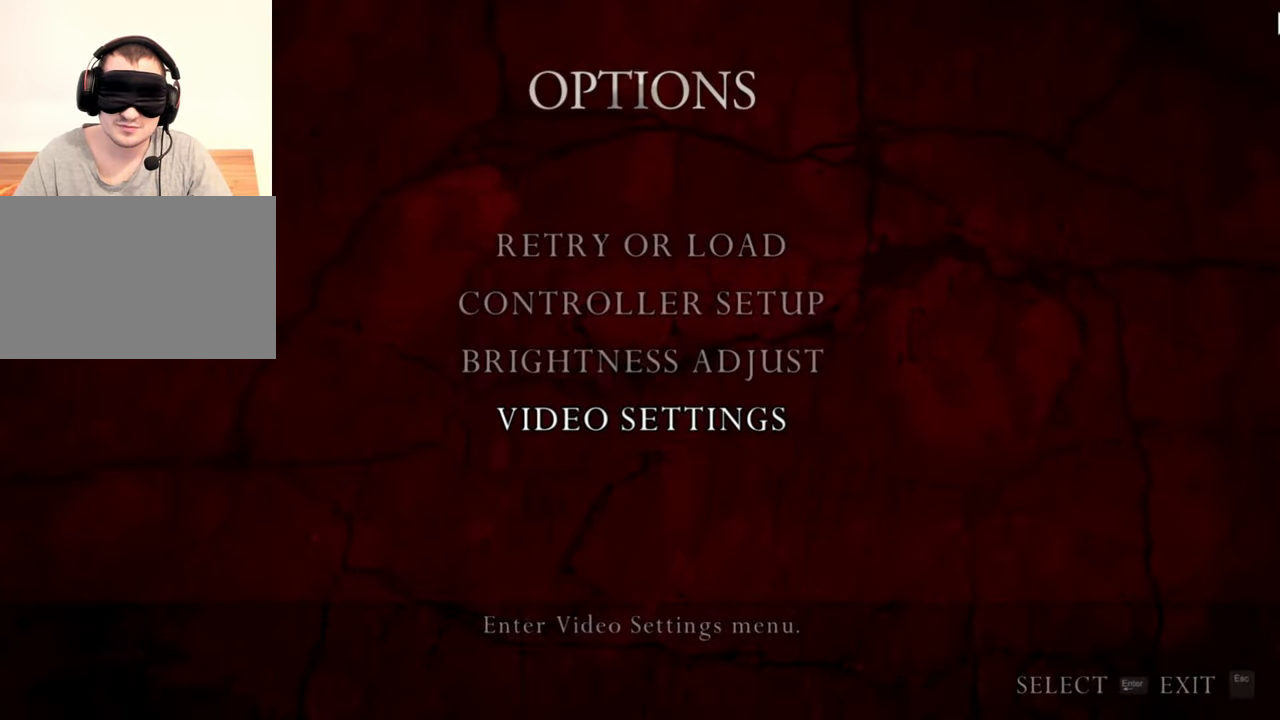
{"keys": [], "mouse": ["right"], "events": []}
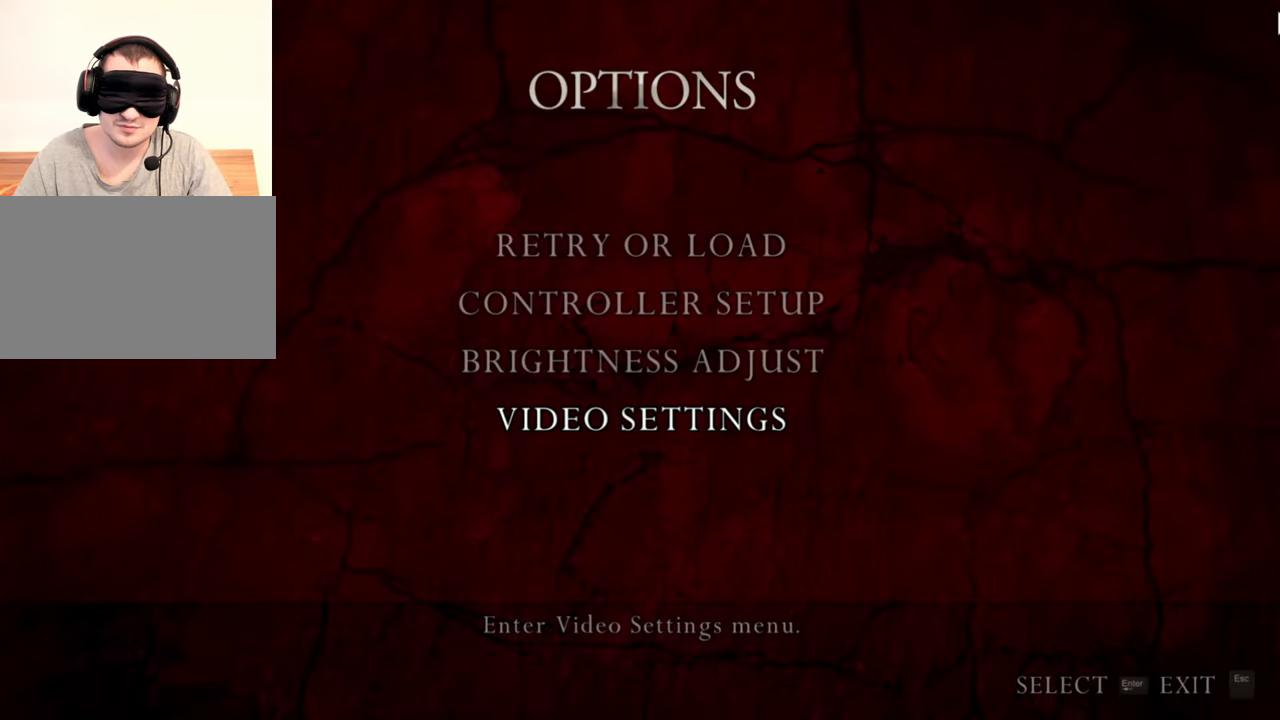
{"keys": [], "mouse": ["right"], "events": []}
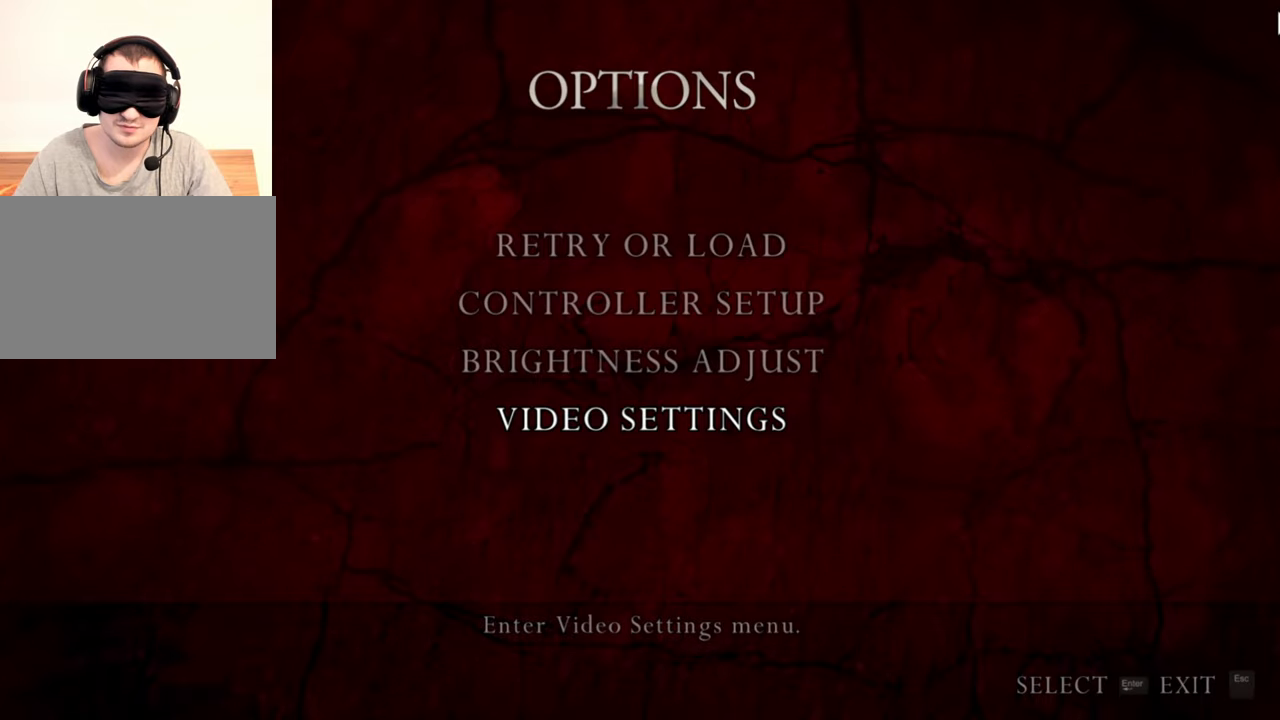
{"keys": [], "mouse": ["right"], "events": []}
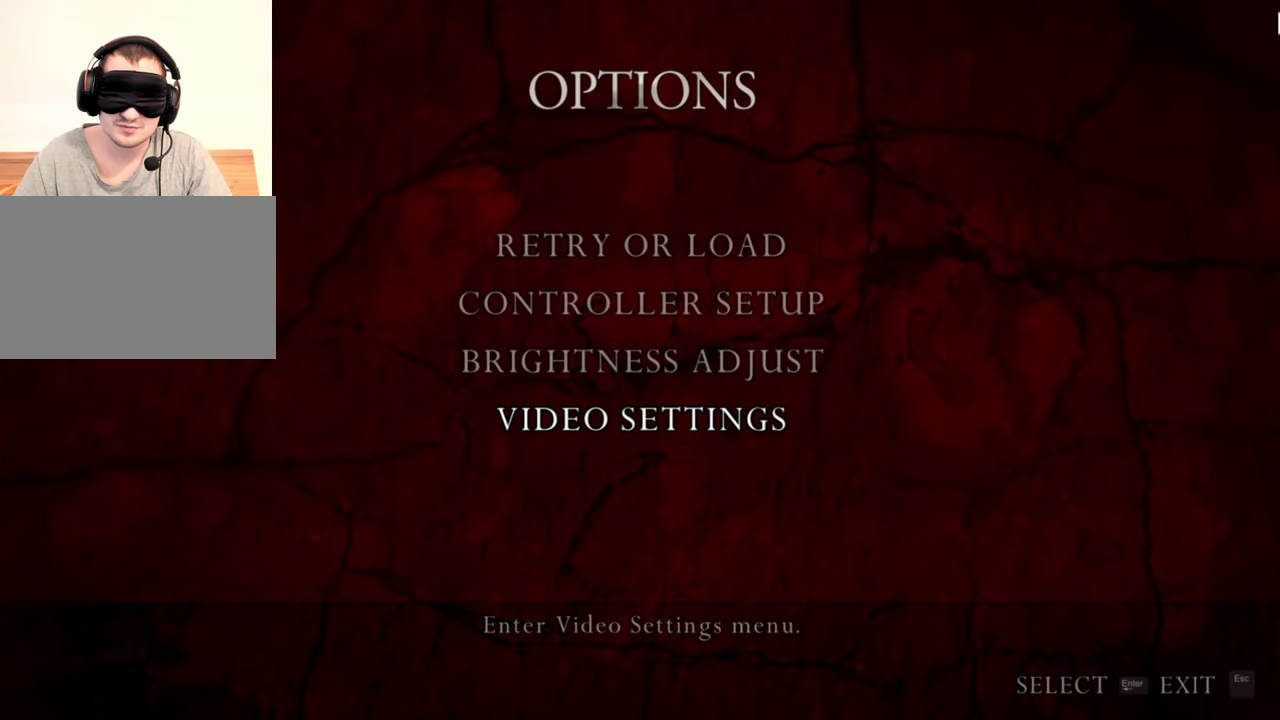
{"keys": [], "mouse": ["right"], "events": []}
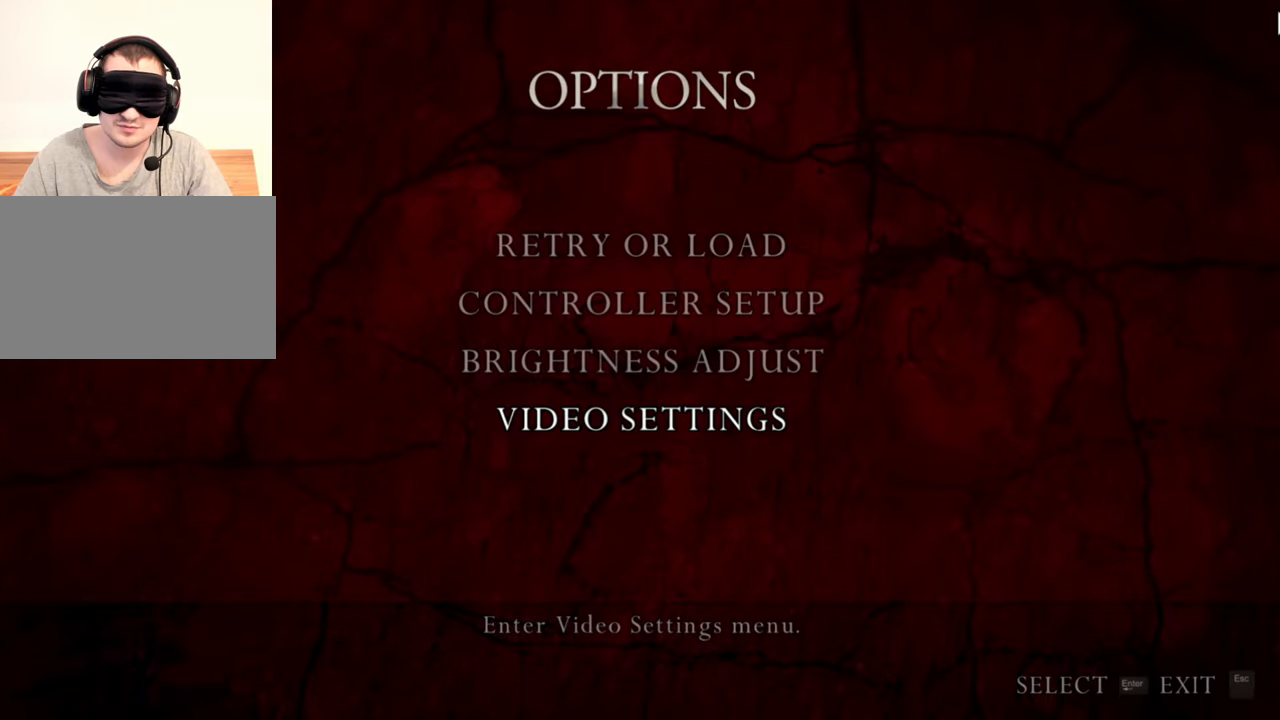
{"keys": [], "mouse": ["right"], "events": []}
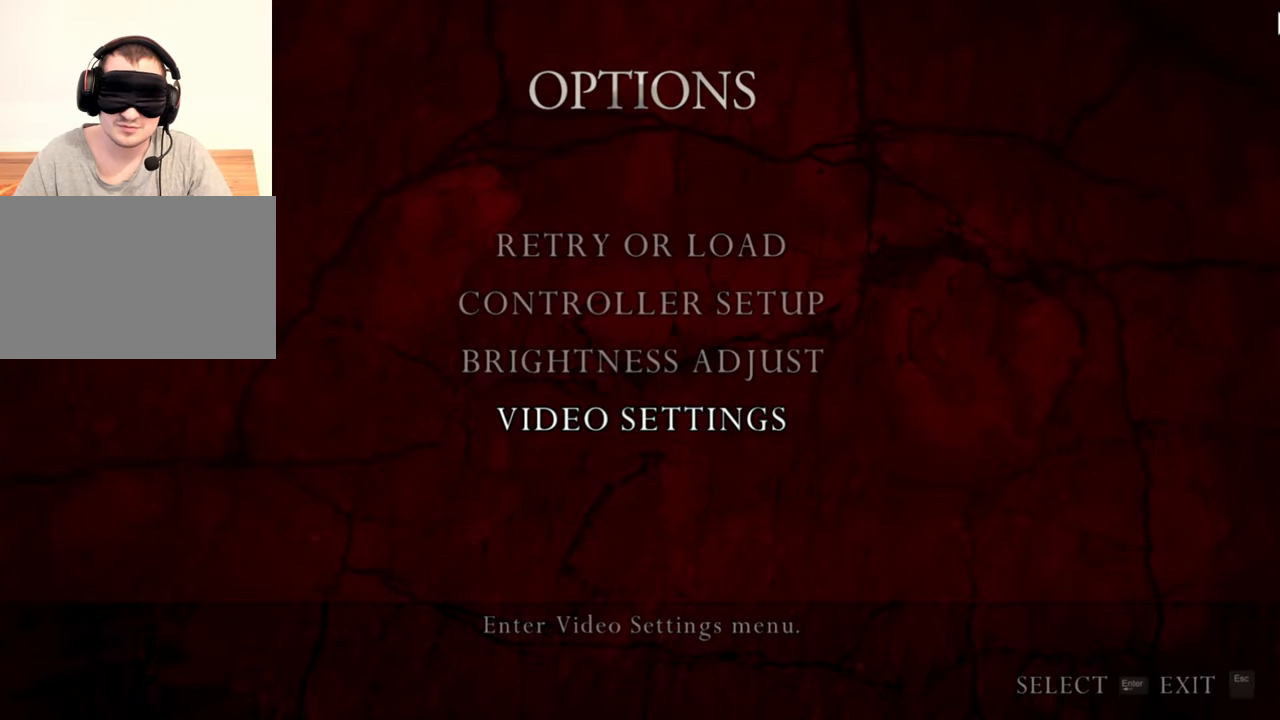
{"keys": [], "mouse": ["right"], "events": []}
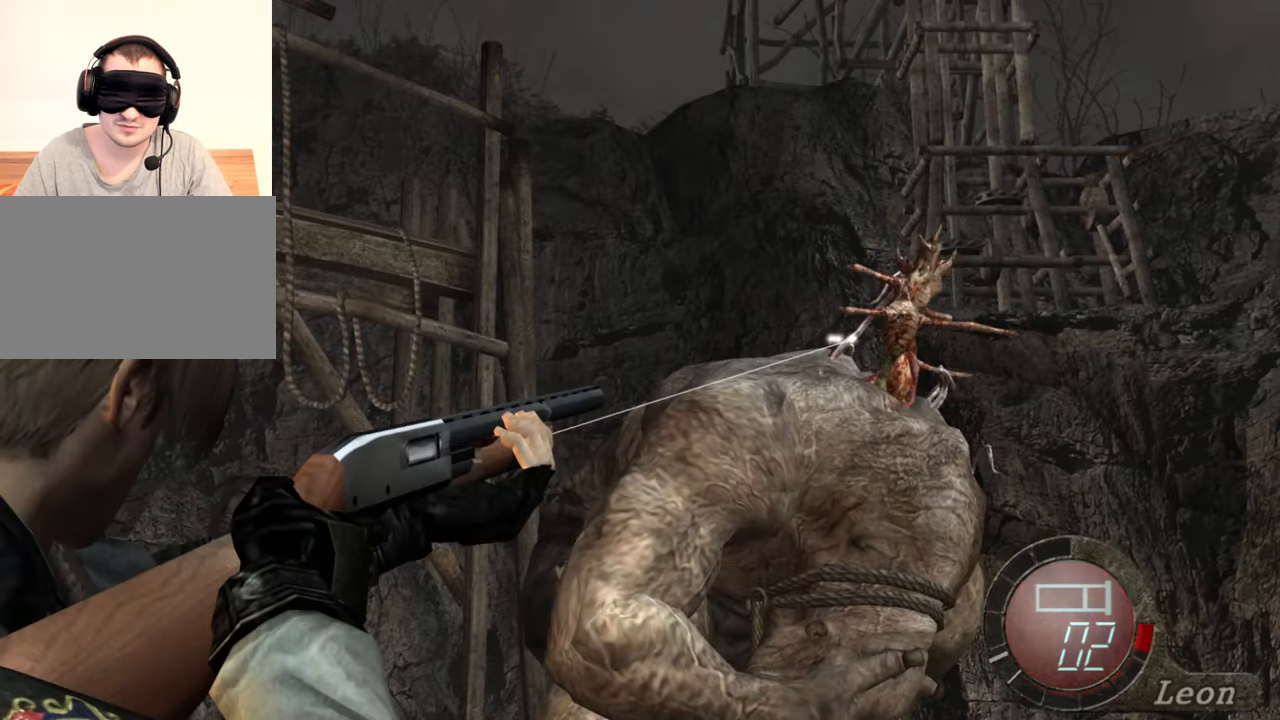
{"keys": [], "mouse": ["right"], "events": []}
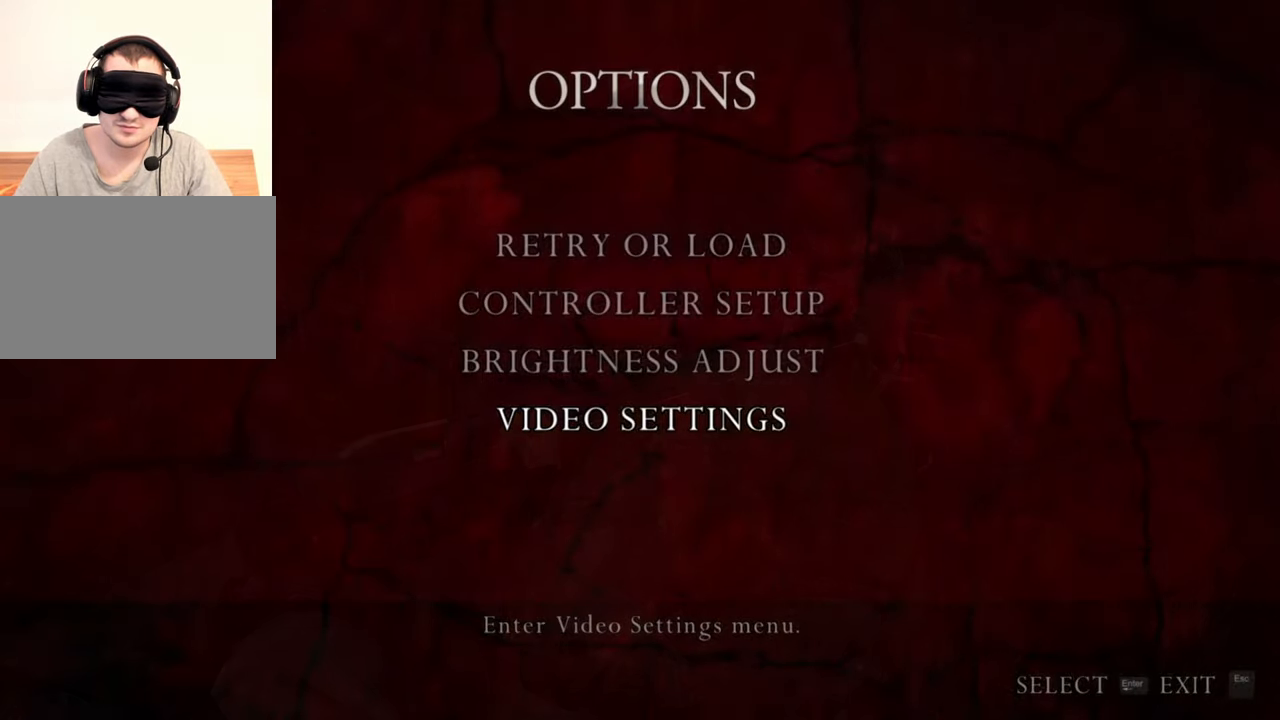
{"keys": [], "mouse": ["right"], "events": []}
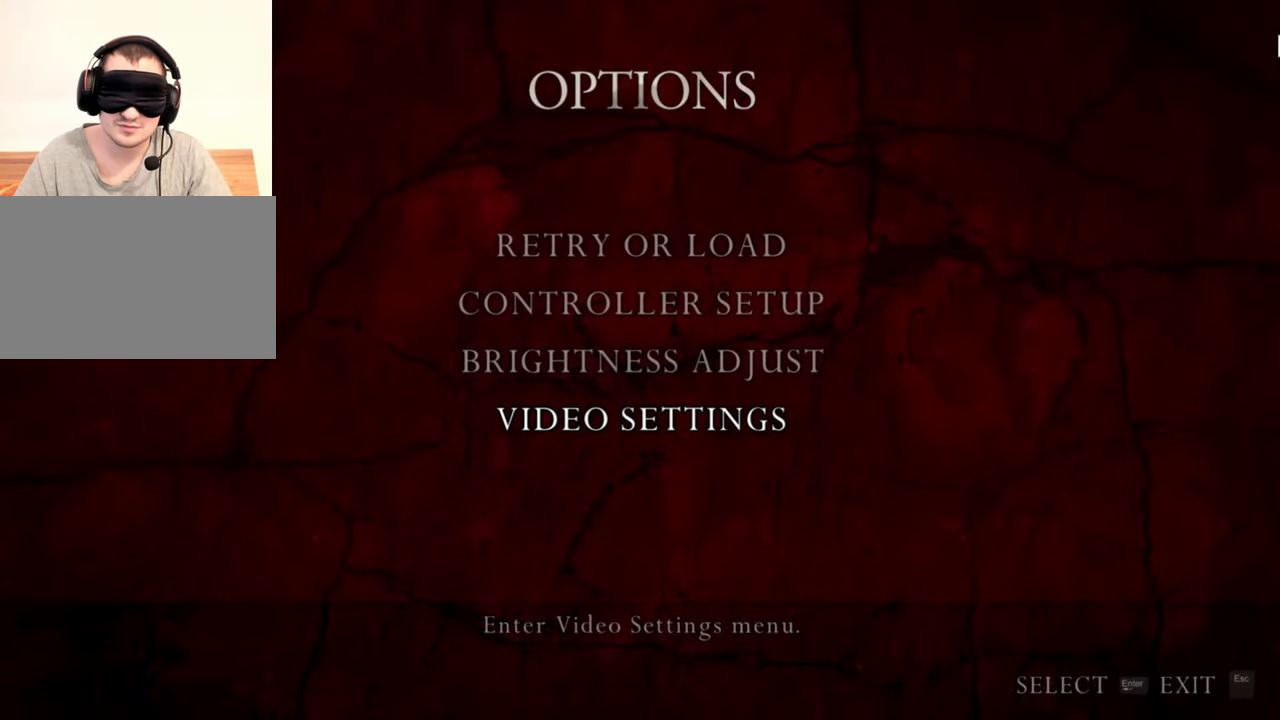
{"keys": [], "mouse": ["right"], "events": []}
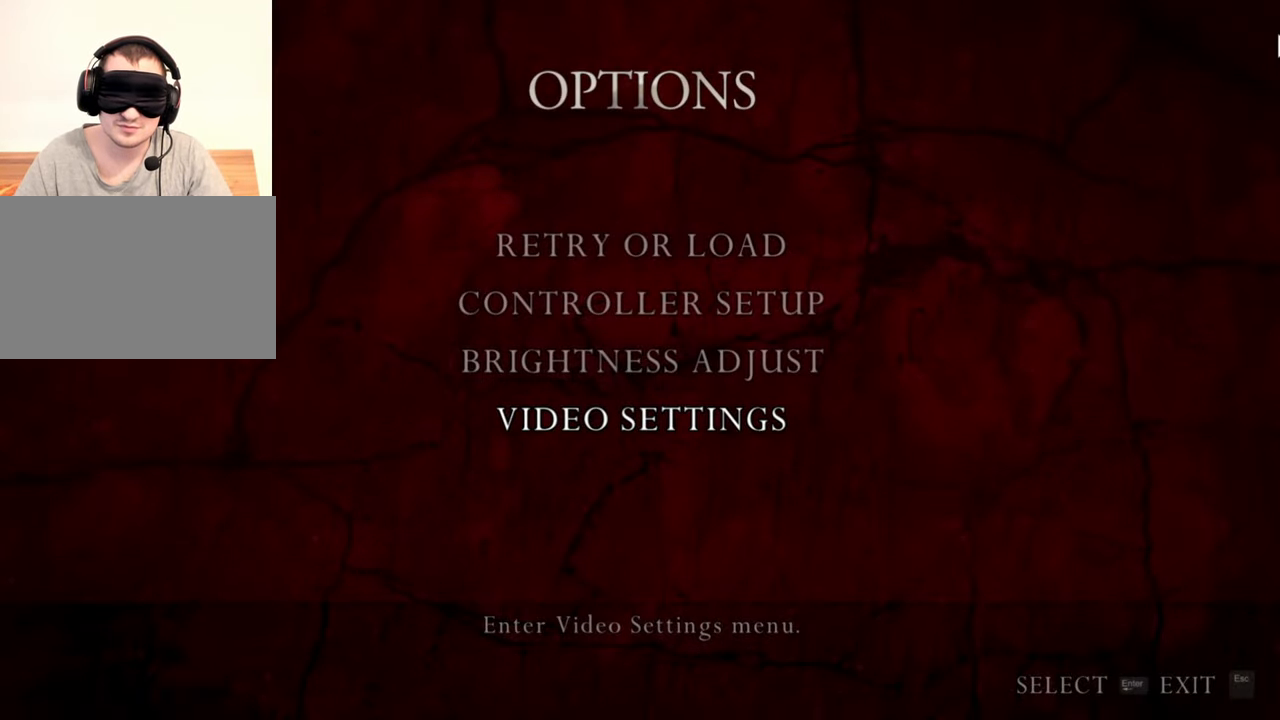
{"keys": [], "mouse": ["right"], "events": []}
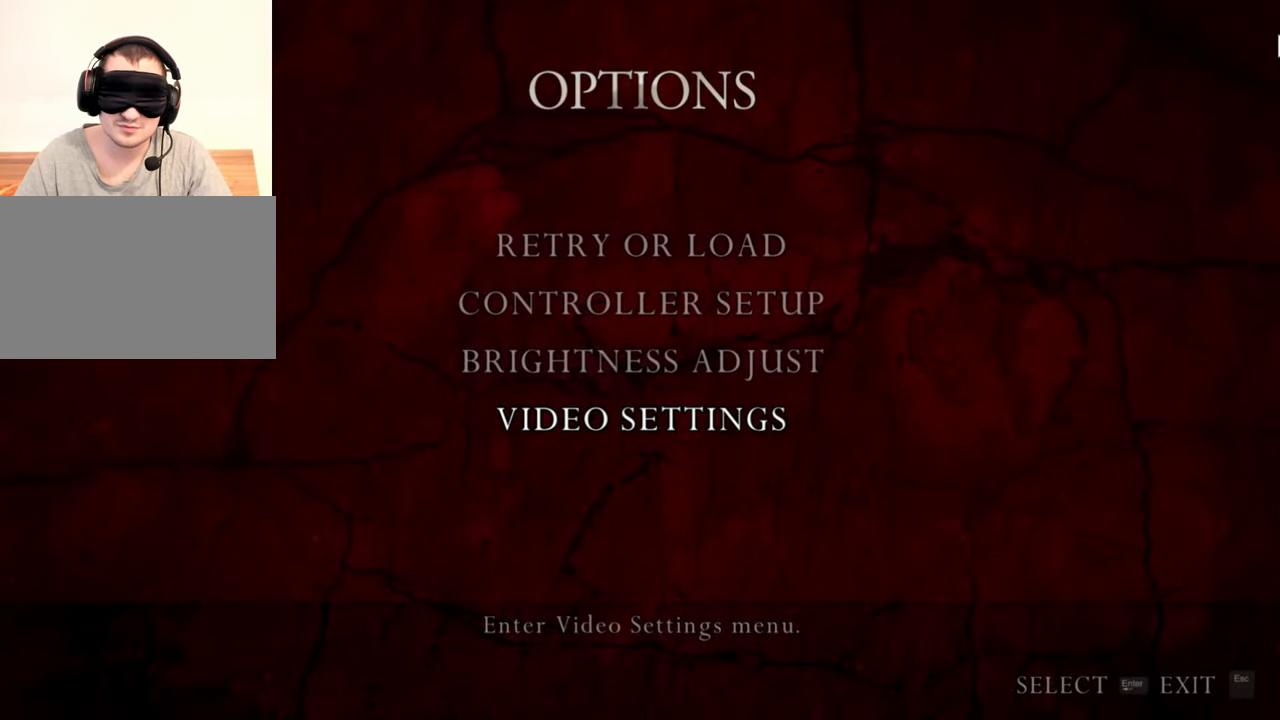
{"keys": [], "mouse": ["right"], "events": []}
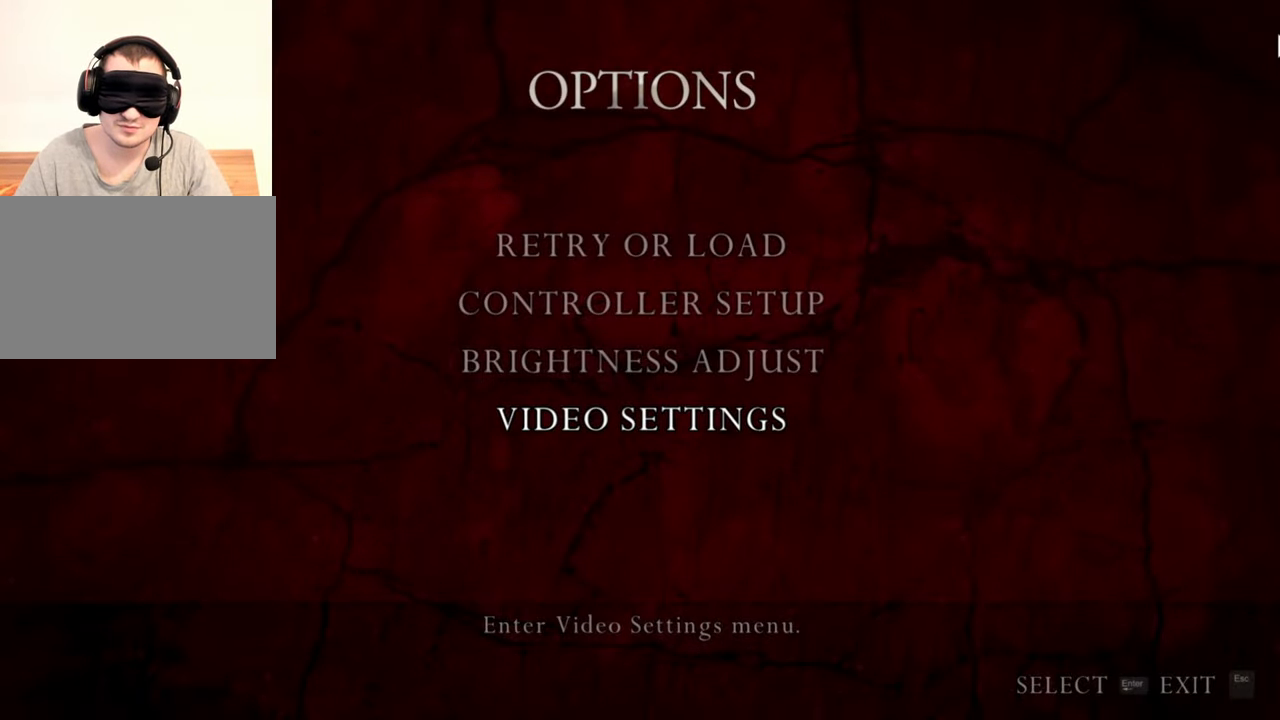
{"keys": [], "mouse": ["right"], "events": []}
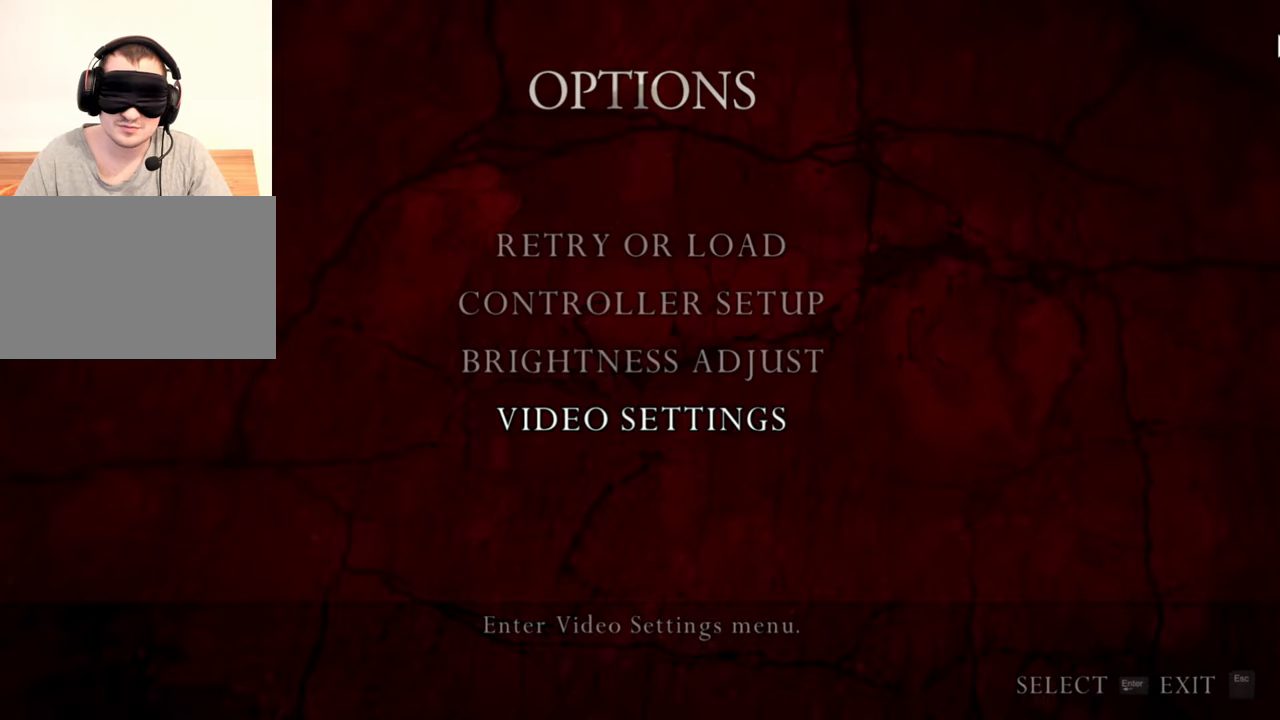
{"keys": [], "mouse": ["left", "right"], "events": [[383, "mouse_left", "down"]]}
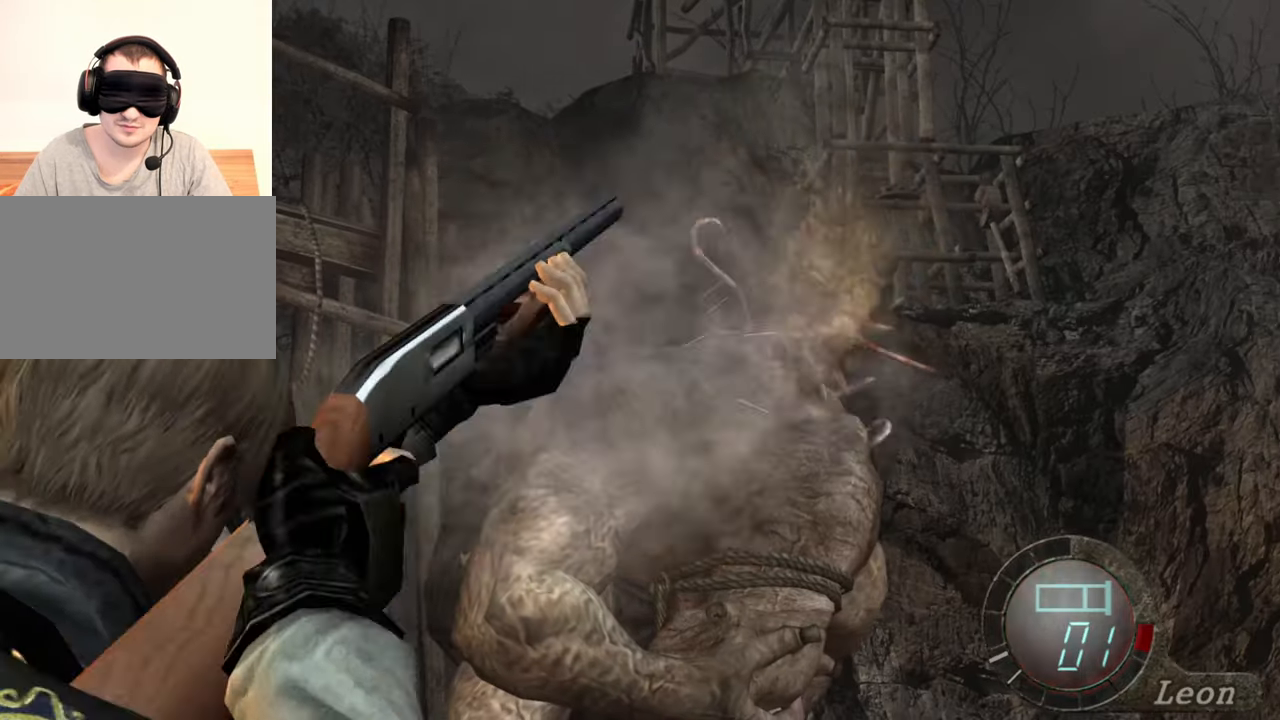
{"keys": [], "mouse": ["right"], "events": [[217, "mouse_left", "up"]]}
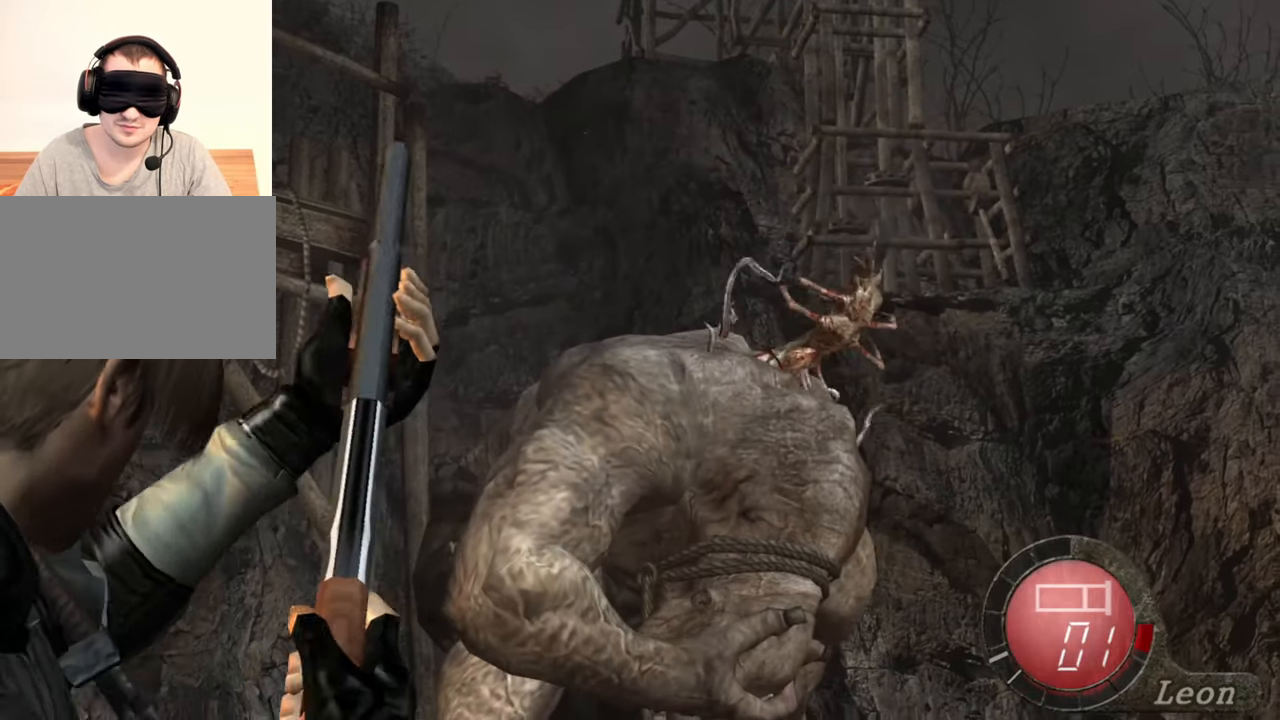
{"keys": [], "mouse": ["right"], "events": []}
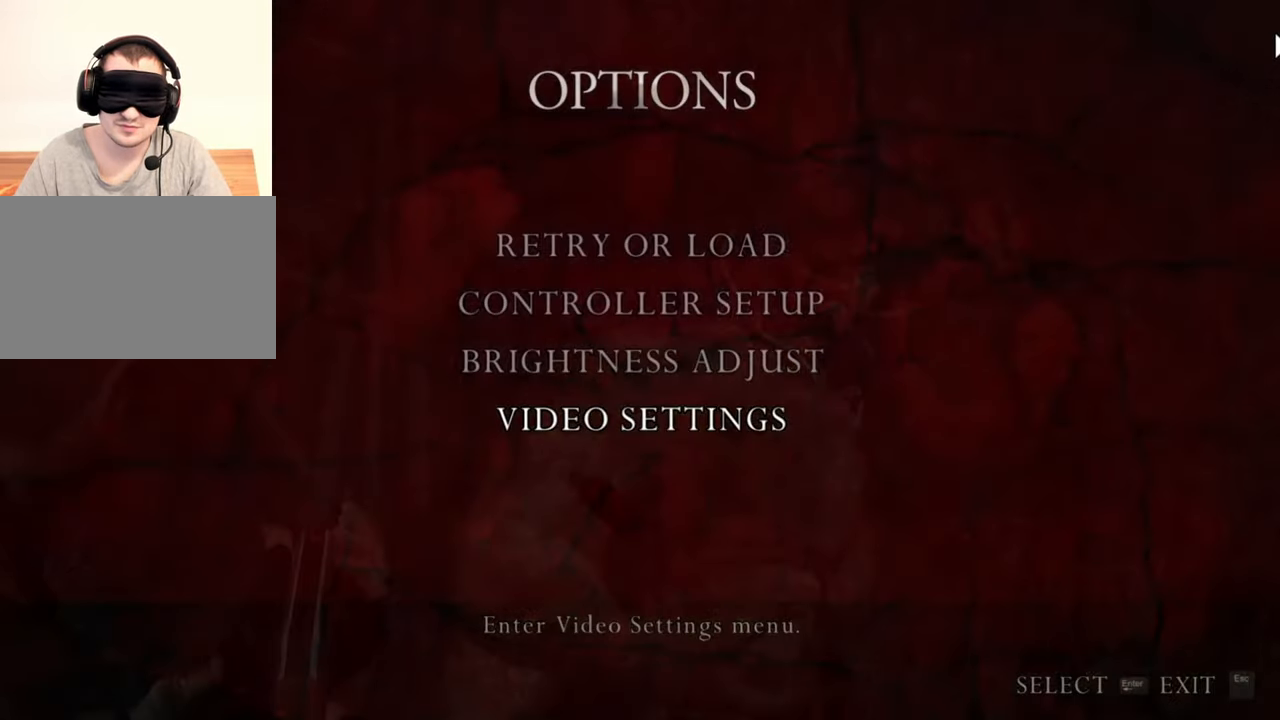
{"keys": [], "mouse": ["right"], "events": []}
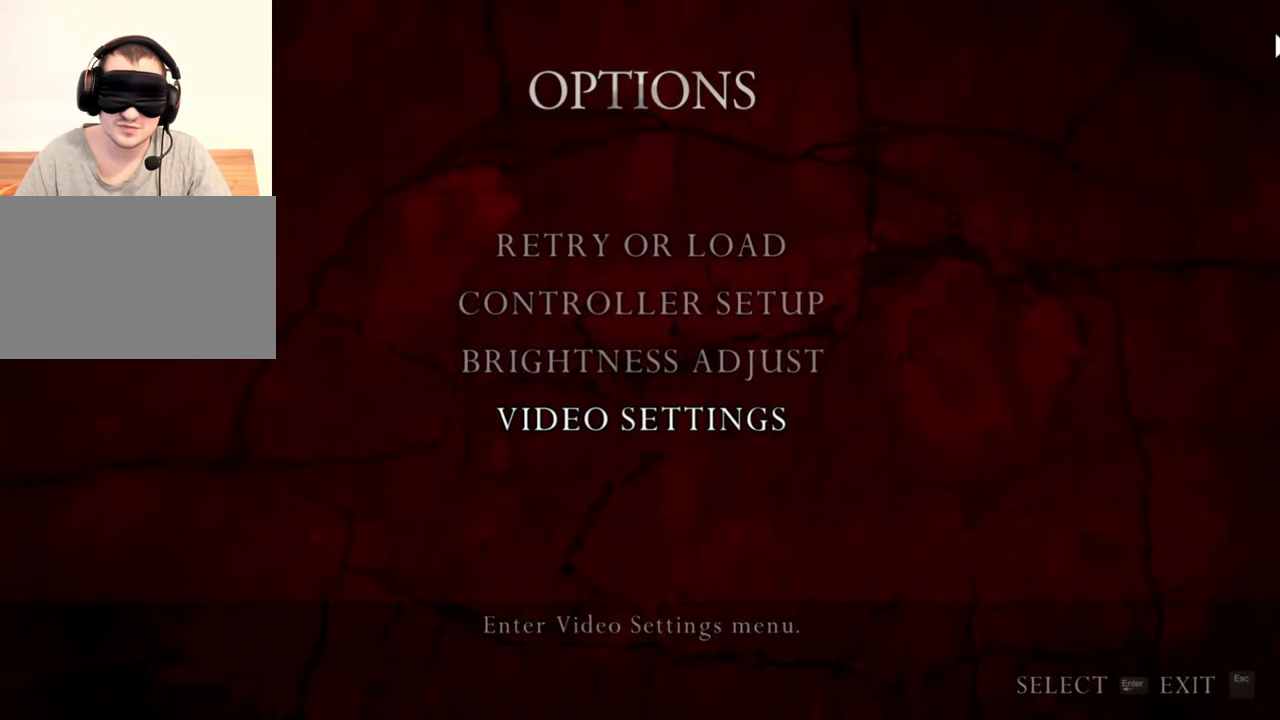
{"keys": [], "mouse": ["right"], "events": []}
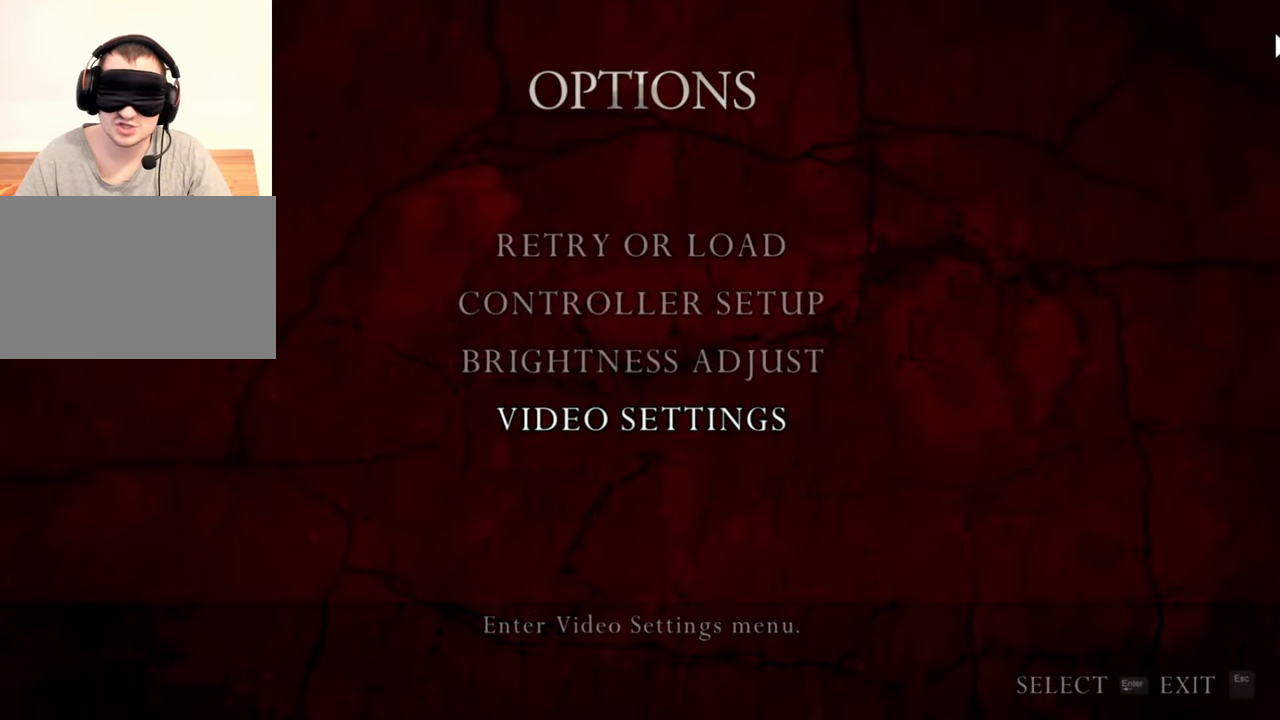
{"keys": [], "mouse": ["right"], "events": []}
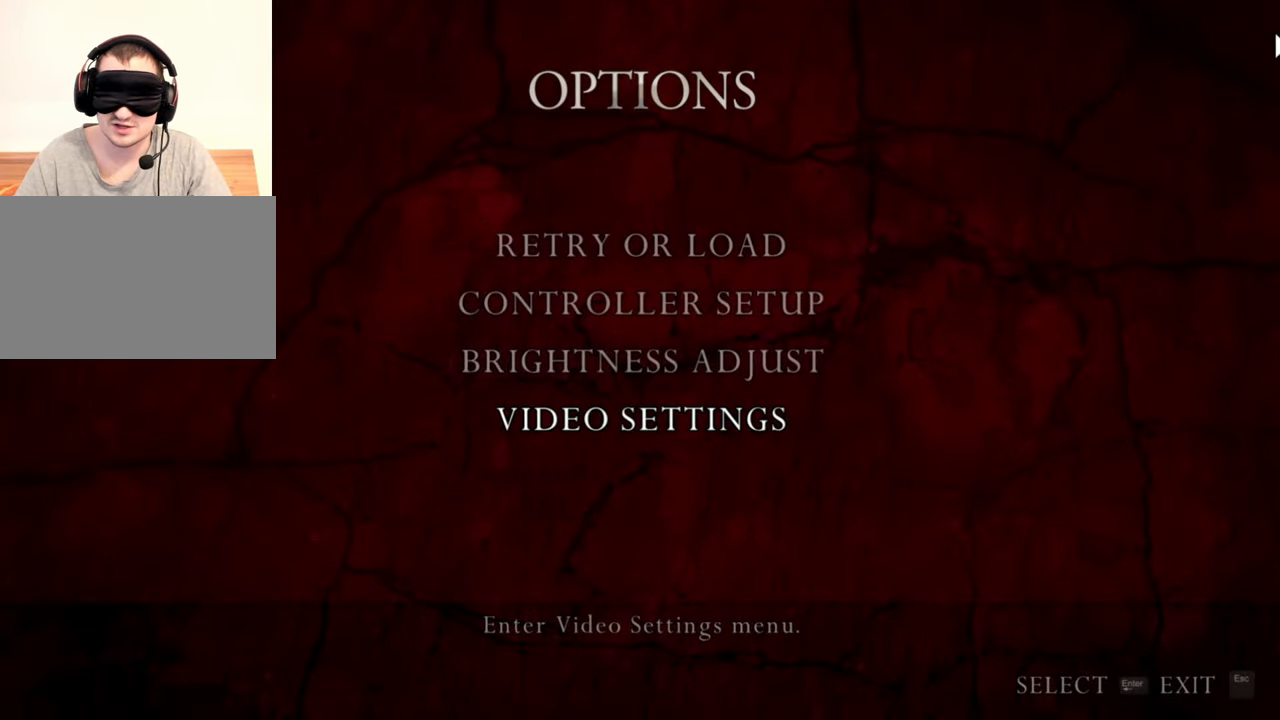
{"keys": [], "mouse": ["right"], "events": []}
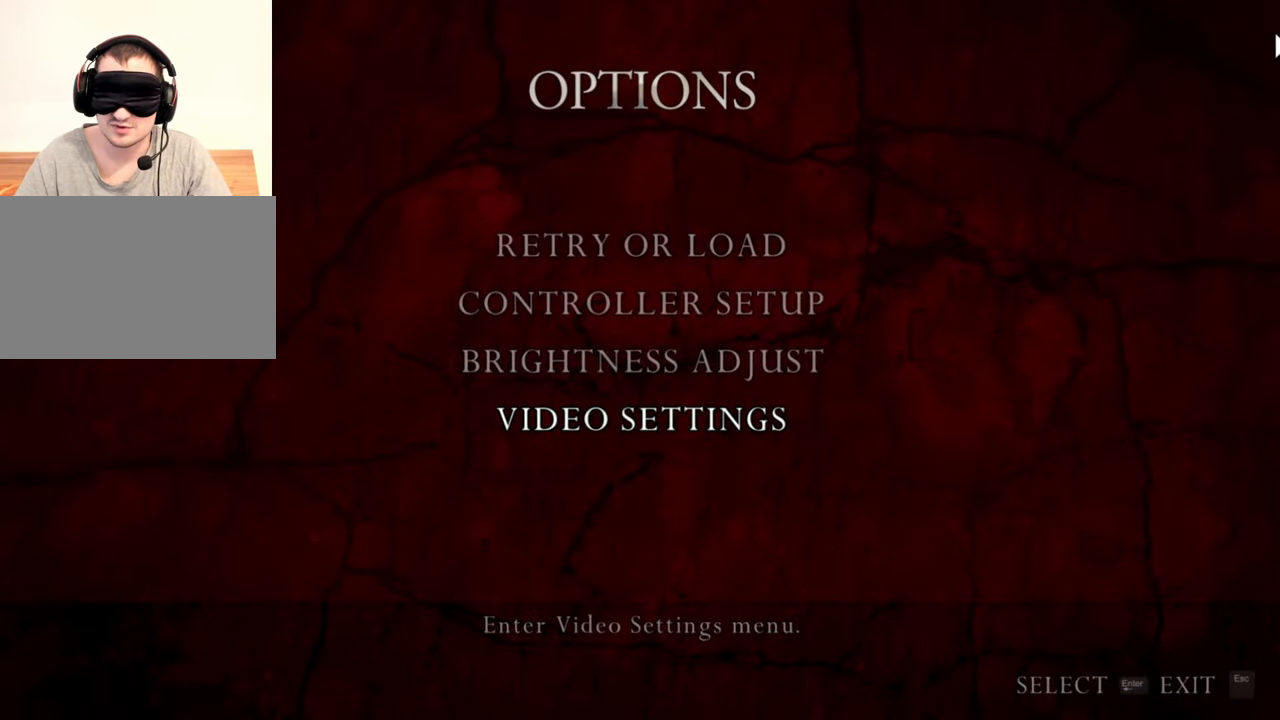
{"keys": [], "mouse": ["right"], "events": []}
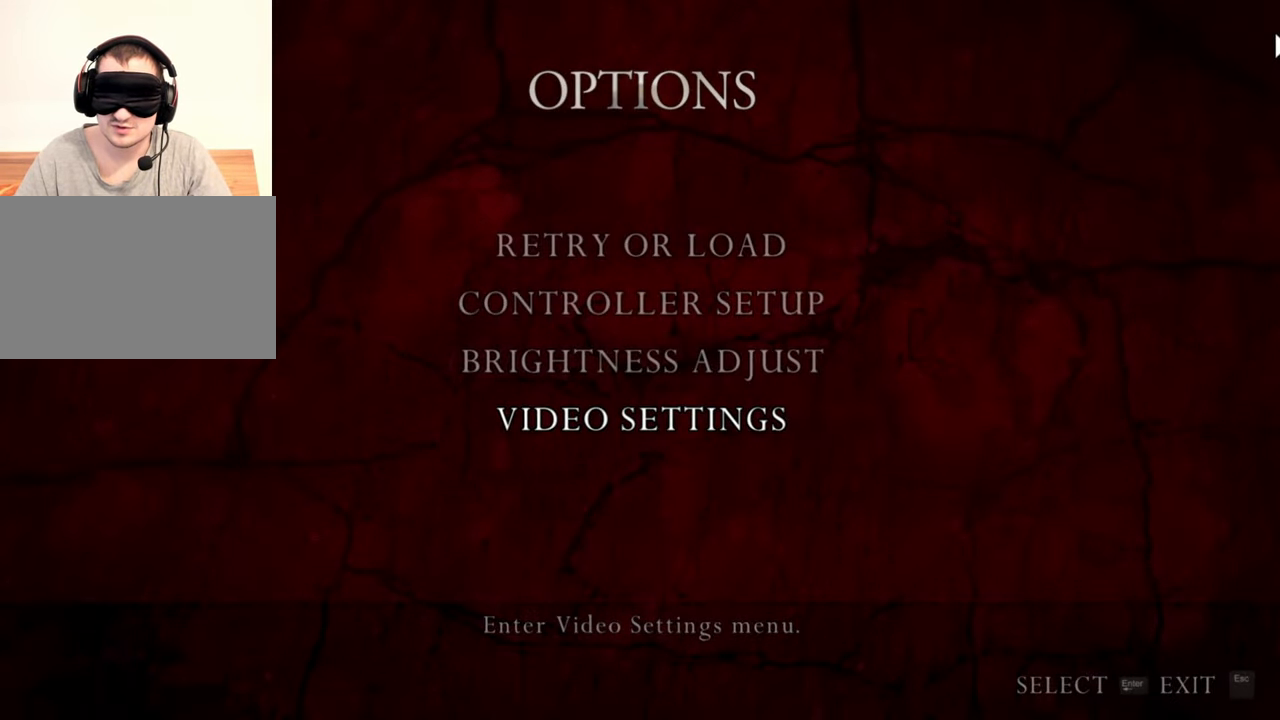
{"keys": [], "mouse": ["right"], "events": []}
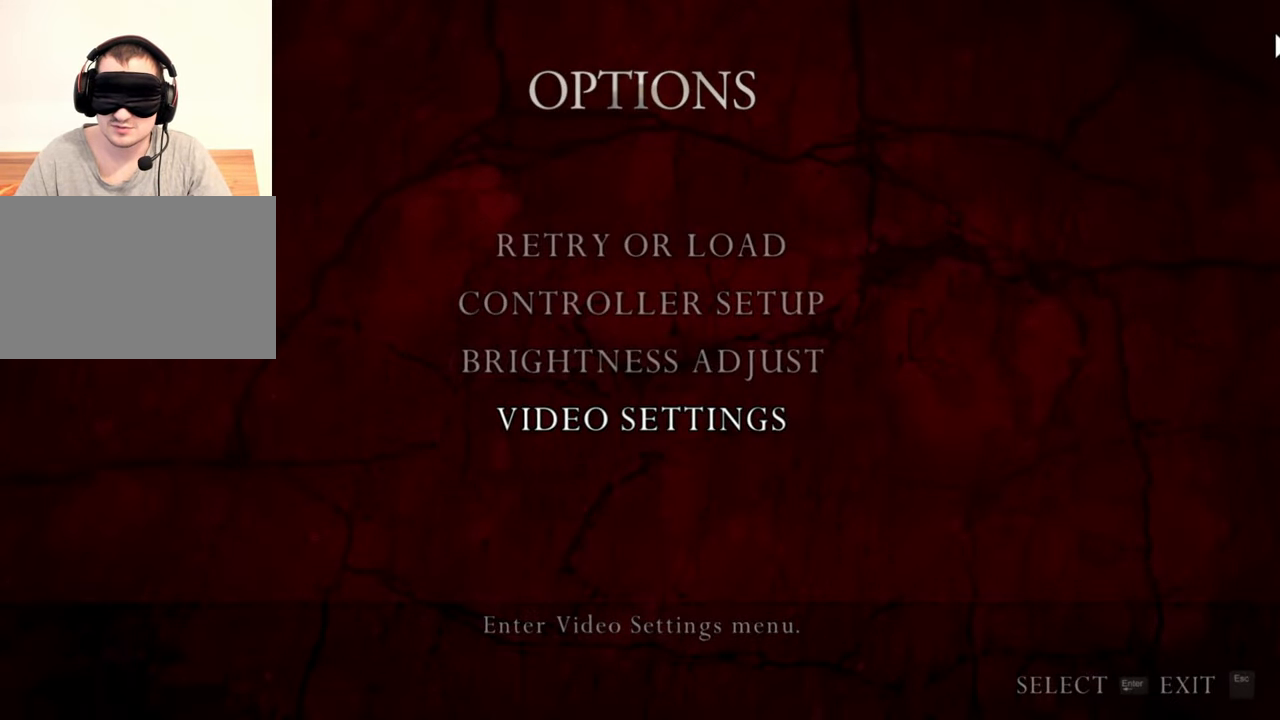
{"keys": [], "mouse": ["right"], "events": []}
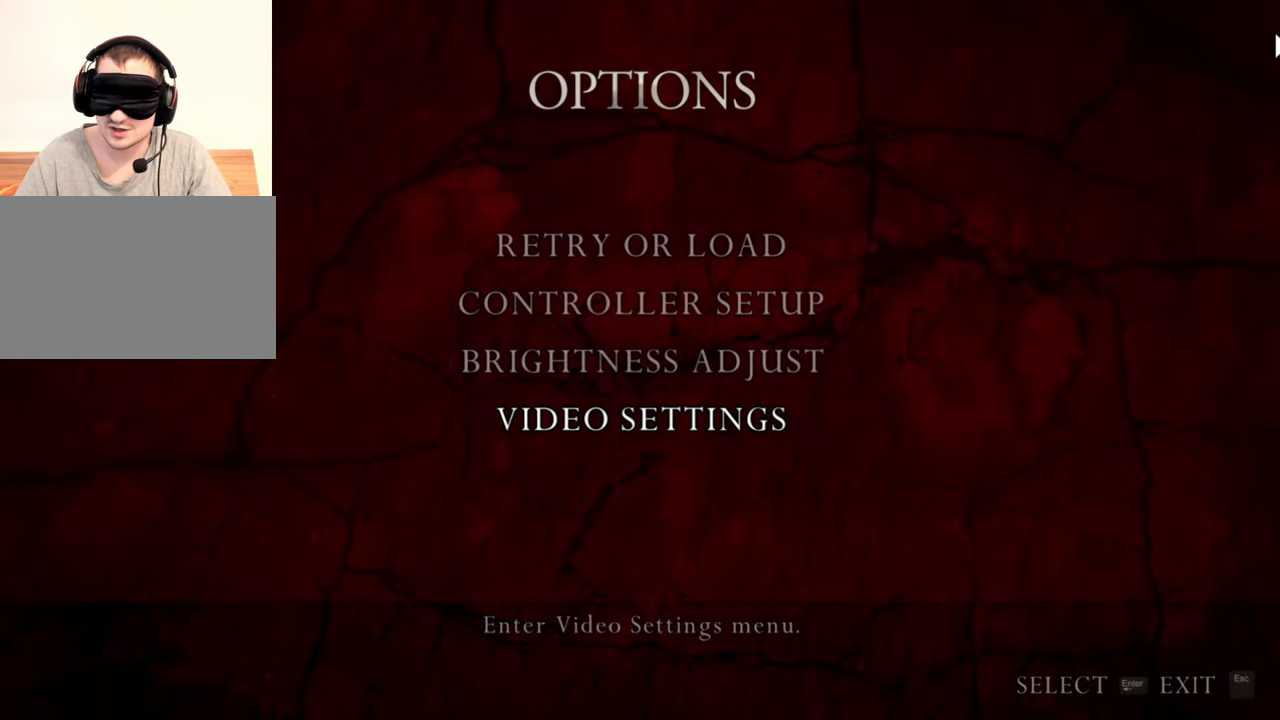
{"keys": [], "mouse": ["right"], "events": []}
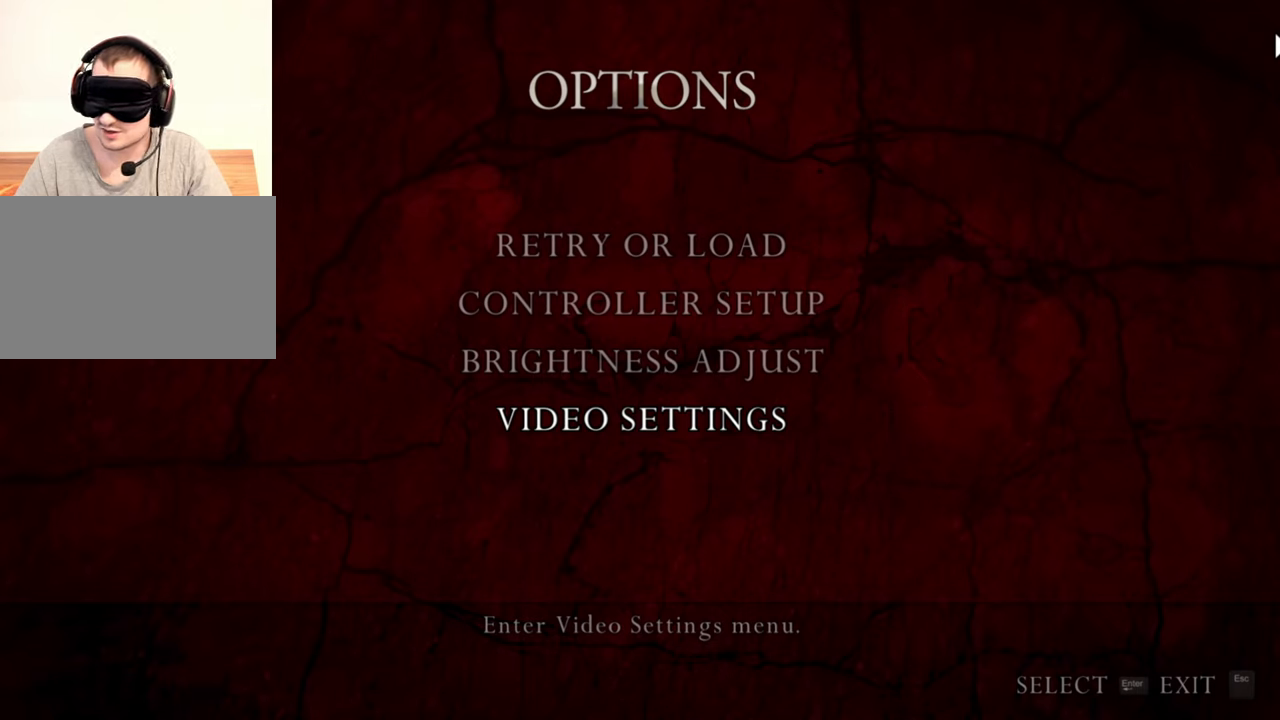
{"keys": [], "mouse": ["right"], "events": []}